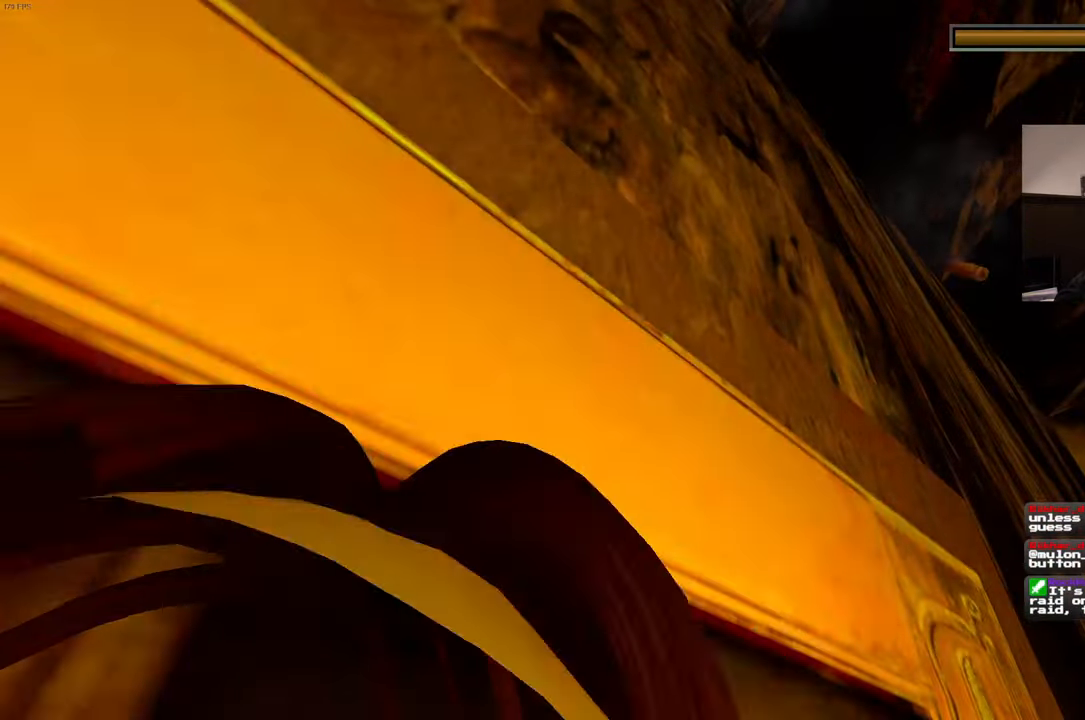
Gameplay with a controller (PlayStation layout); each line is a JSON object with the inputs held at the frame after it. "events" lists button and stick changes between this image and that frame as [ms after this image, input, new state], when the widget could be followed in between. Not read: L3 R3 START.
{"buttons": ["L2"], "left_stick": "center", "right_stick": "center", "events": [[400, "R2", "up"]]}
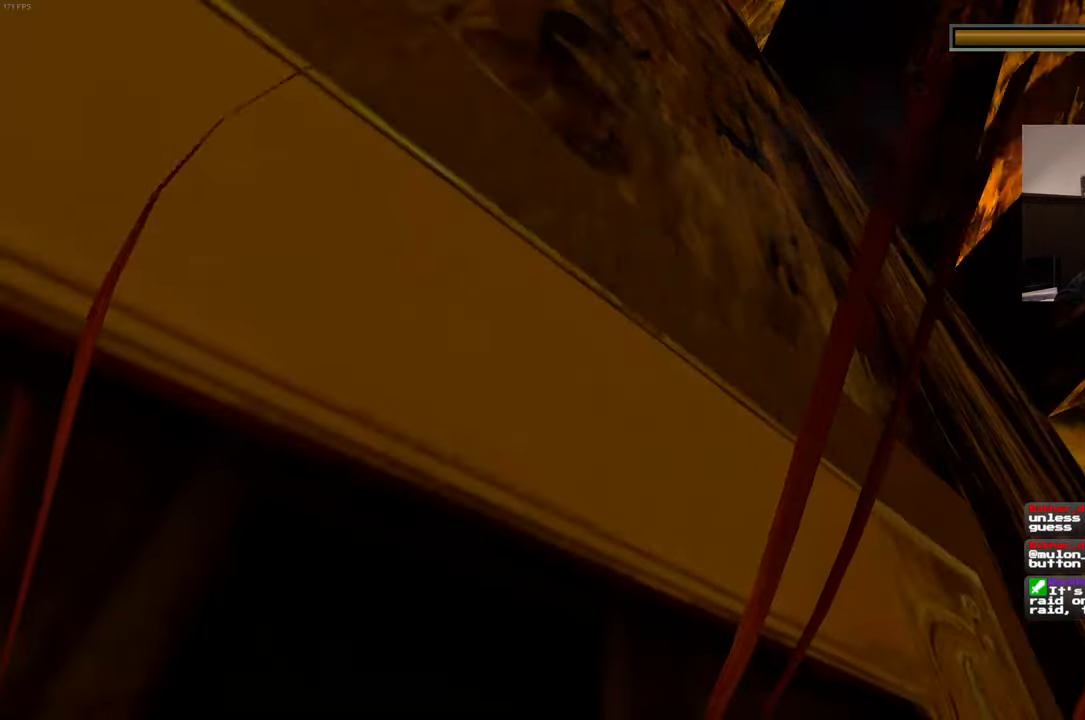
{"buttons": [], "left_stick": "center", "right_stick": "center", "events": [[334, "L2", "up"]]}
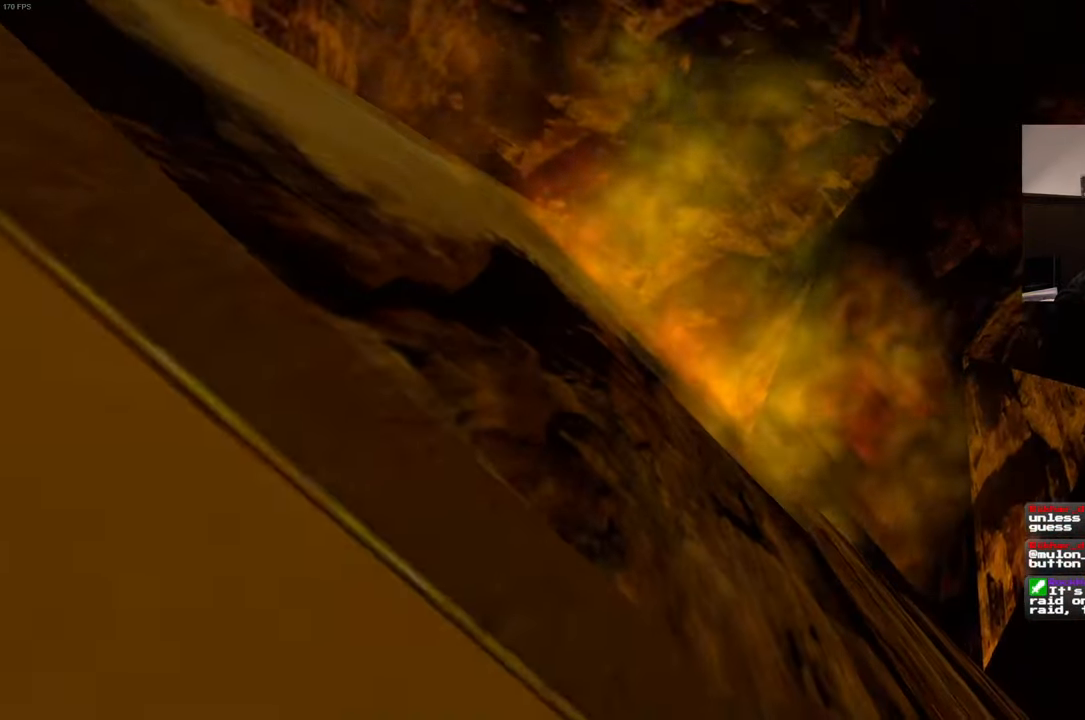
{"buttons": [], "left_stick": "center", "right_stick": "center", "events": []}
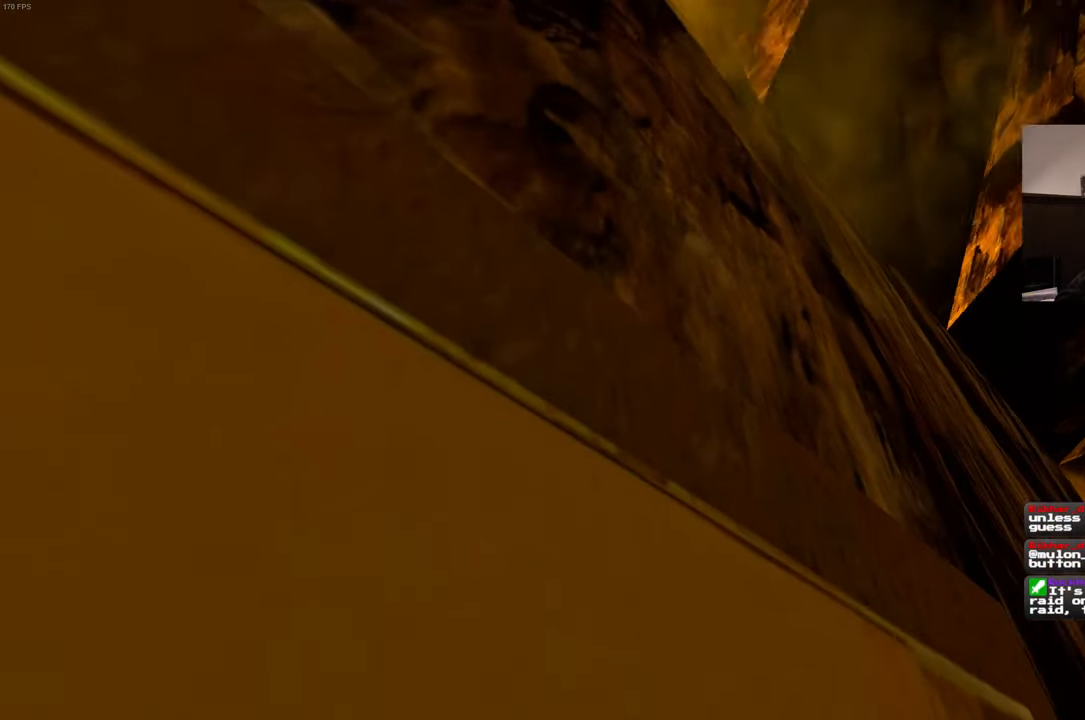
{"buttons": [], "left_stick": "center", "right_stick": "down-right", "events": [[67, "right_stick", "down-right"]]}
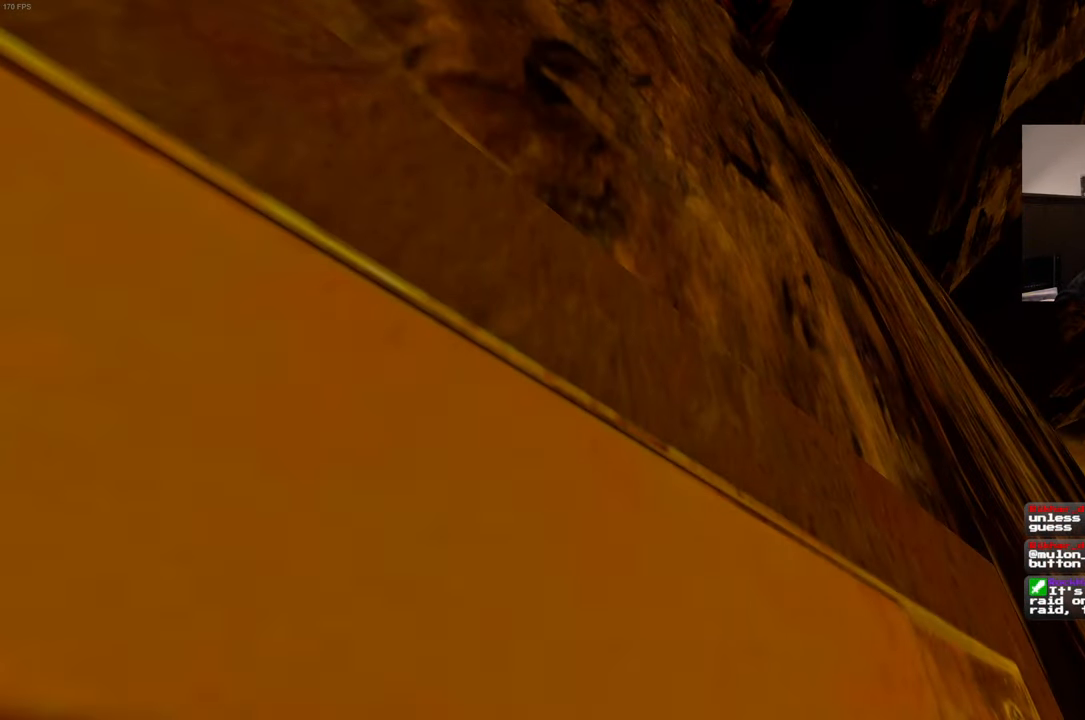
{"buttons": [], "left_stick": "center", "right_stick": "up-left", "events": [[67, "right_stick", "right"], [284, "right_stick", "up"], [334, "right_stick", "up-left"]]}
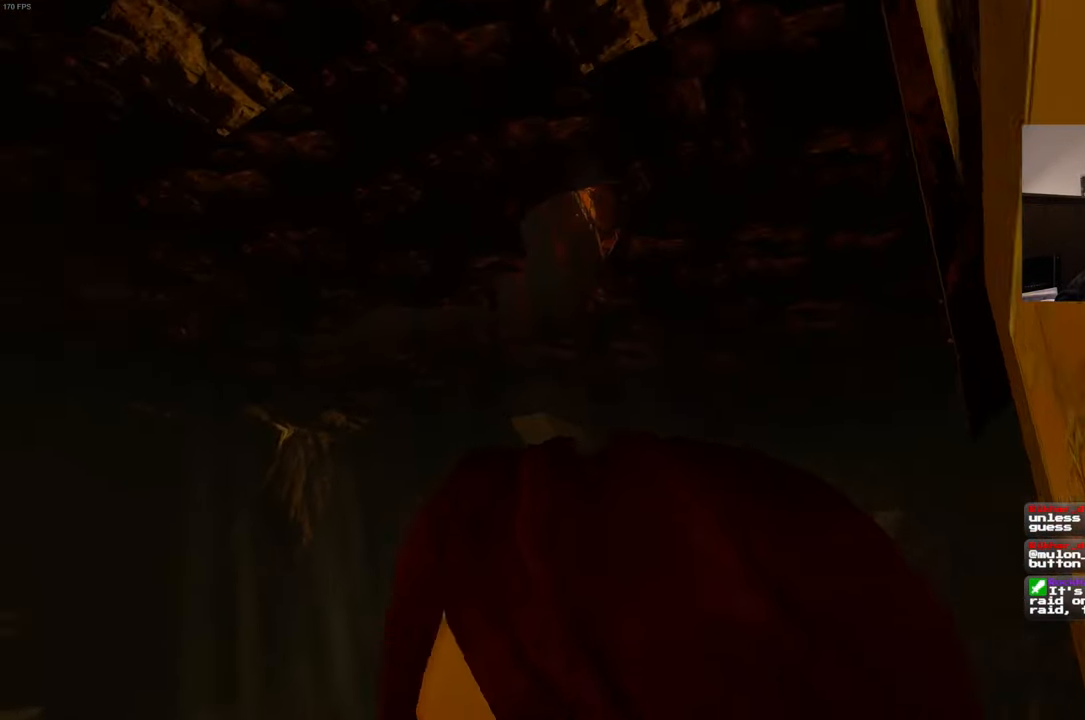
{"buttons": [], "left_stick": "center", "right_stick": "down-left", "events": [[34, "right_stick", "center"], [284, "right_stick", "down-left"]]}
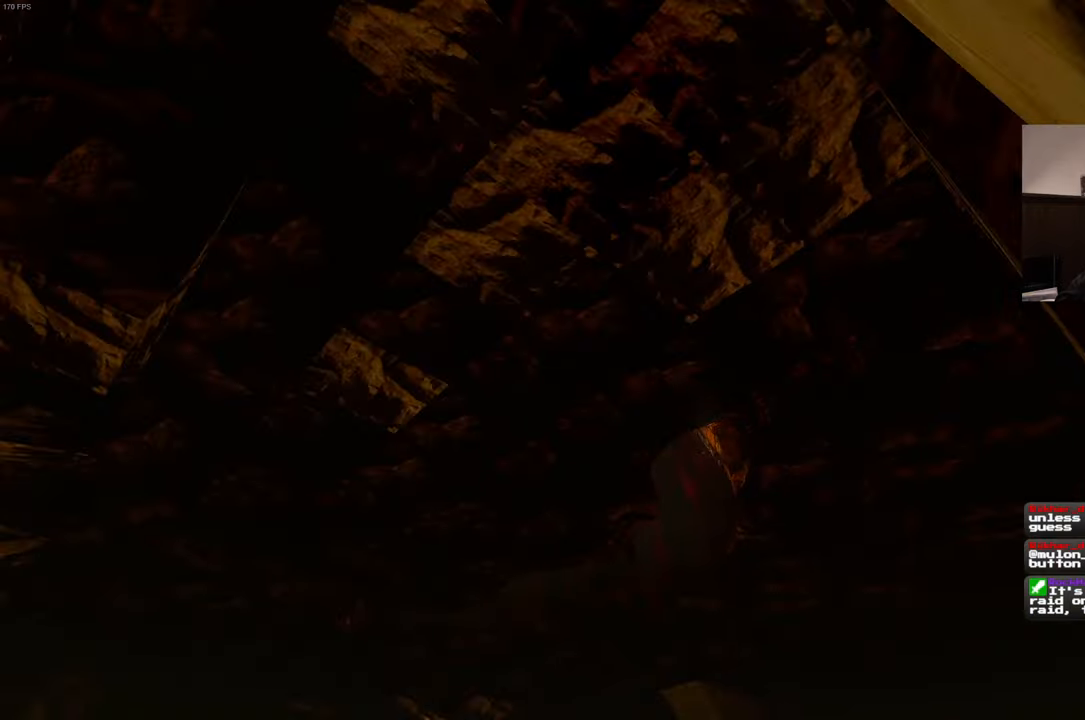
{"buttons": [], "left_stick": "center", "right_stick": "center", "events": [[16, "right_stick", "down"], [216, "right_stick", "down-right"], [316, "right_stick", "center"]]}
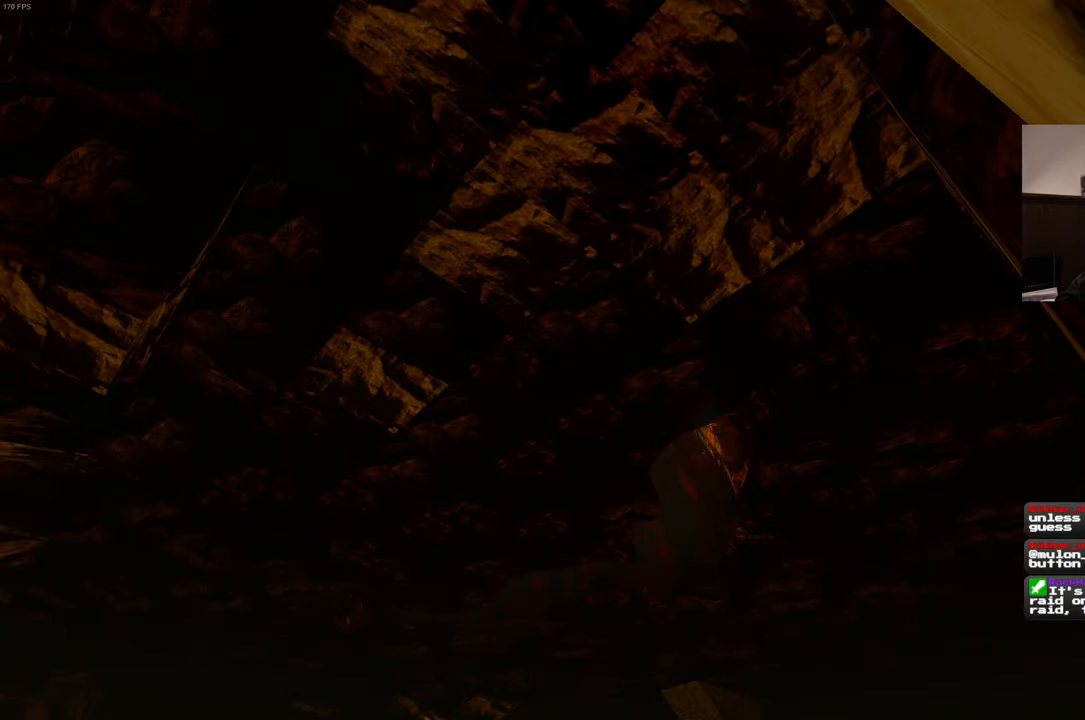
{"buttons": [], "left_stick": "center", "right_stick": "center", "events": [[33, "left_stick", "up"], [116, "left_stick", "center"]]}
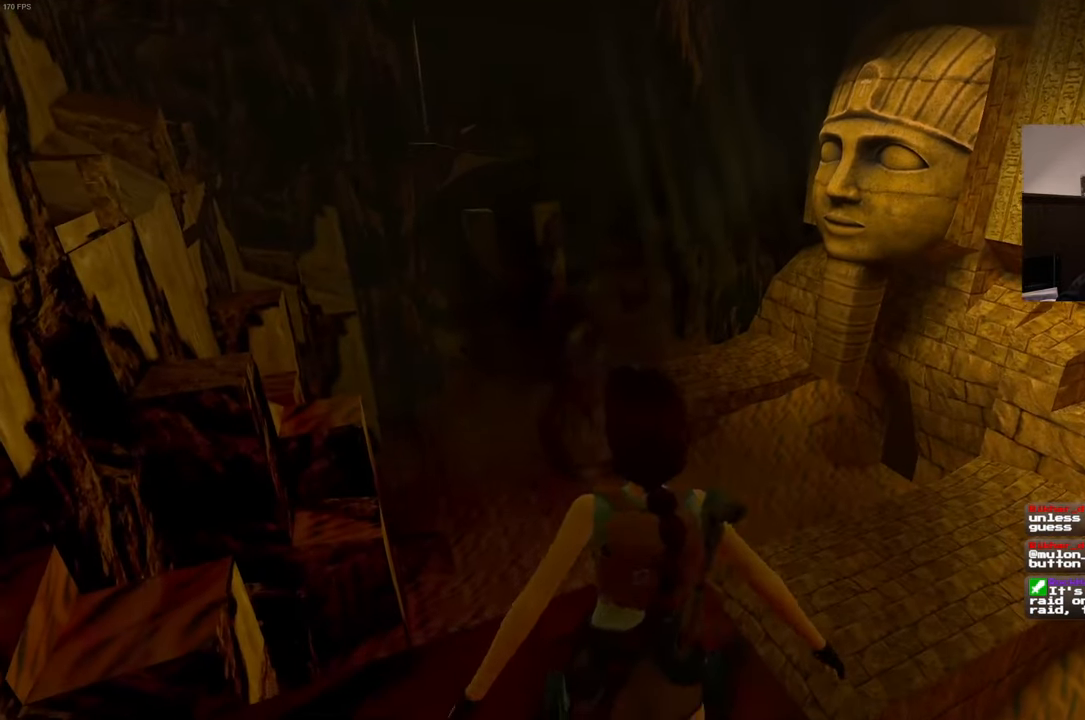
{"buttons": [], "left_stick": "center", "right_stick": "left", "events": [[216, "right_stick", "left"]]}